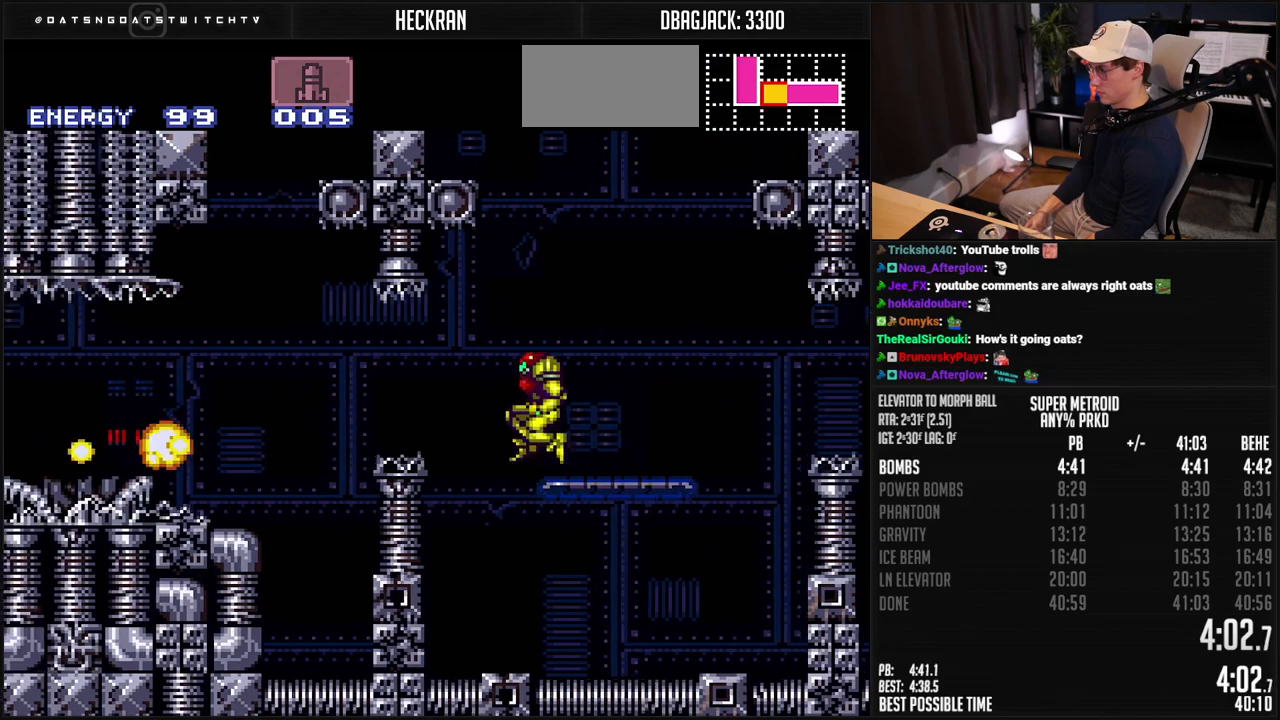
Gameplay with a controller (Nintendo layout); each line is a JSON object with the inputs held at the frame after it. "events" lists button and stick changes between this image and that frame as [ms after this image, input, new state], when the widget could be followed in between. Not read: L3 R3.
{"buttons": ["B", "X", "DPAD_LEFT"], "events": [[100, "A", "up"], [100, "B", "up"], [368, "B", "down"], [451, "X", "down"]]}
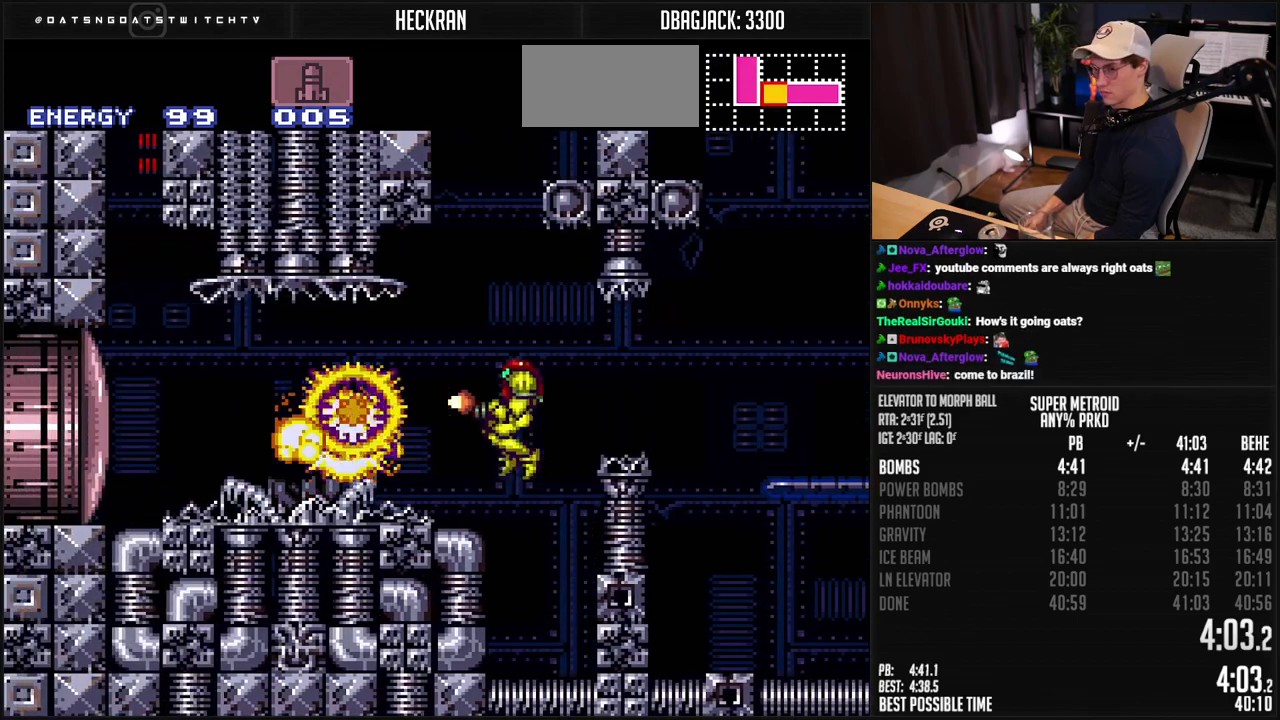
{"buttons": ["B", "DPAD_LEFT"], "events": [[17, "X", "up"], [351, "R1", "down"], [501, "R1", "up"]]}
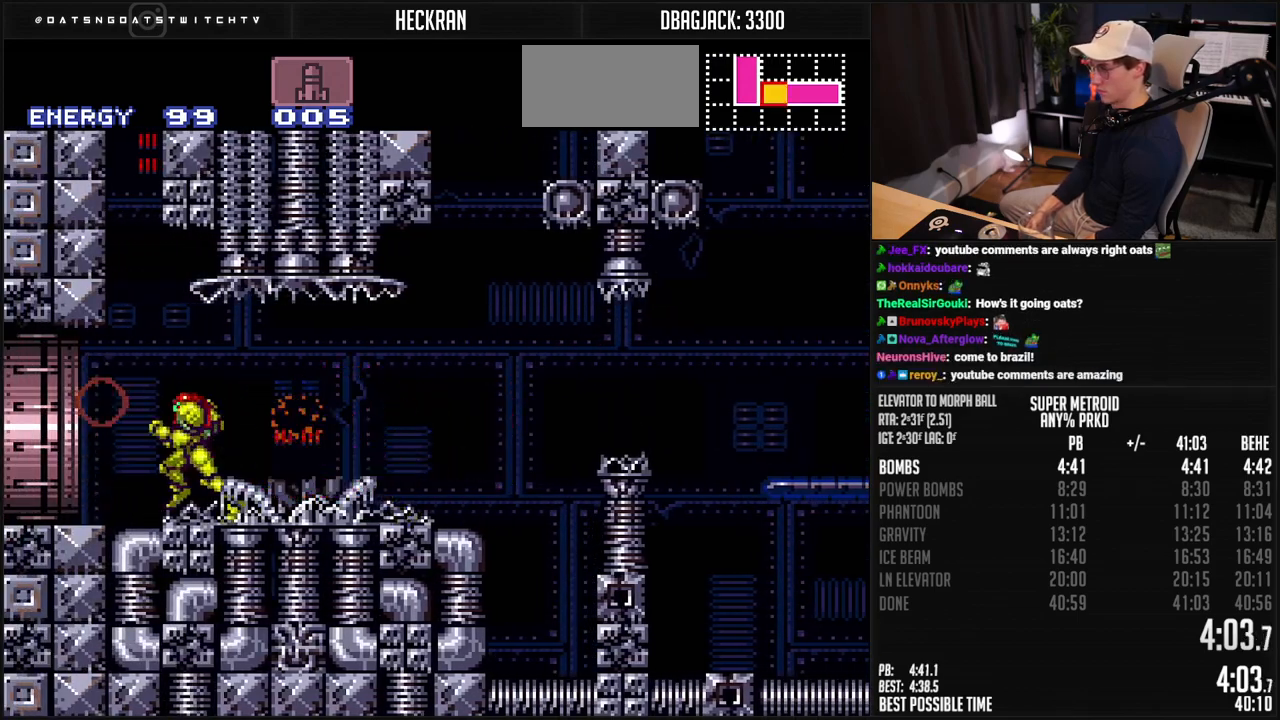
{"buttons": ["A", "DPAD_RIGHT"], "events": [[34, "A", "down"], [84, "DPAD_LEFT", "up"], [117, "DPAD_RIGHT", "down"], [451, "B", "up"]]}
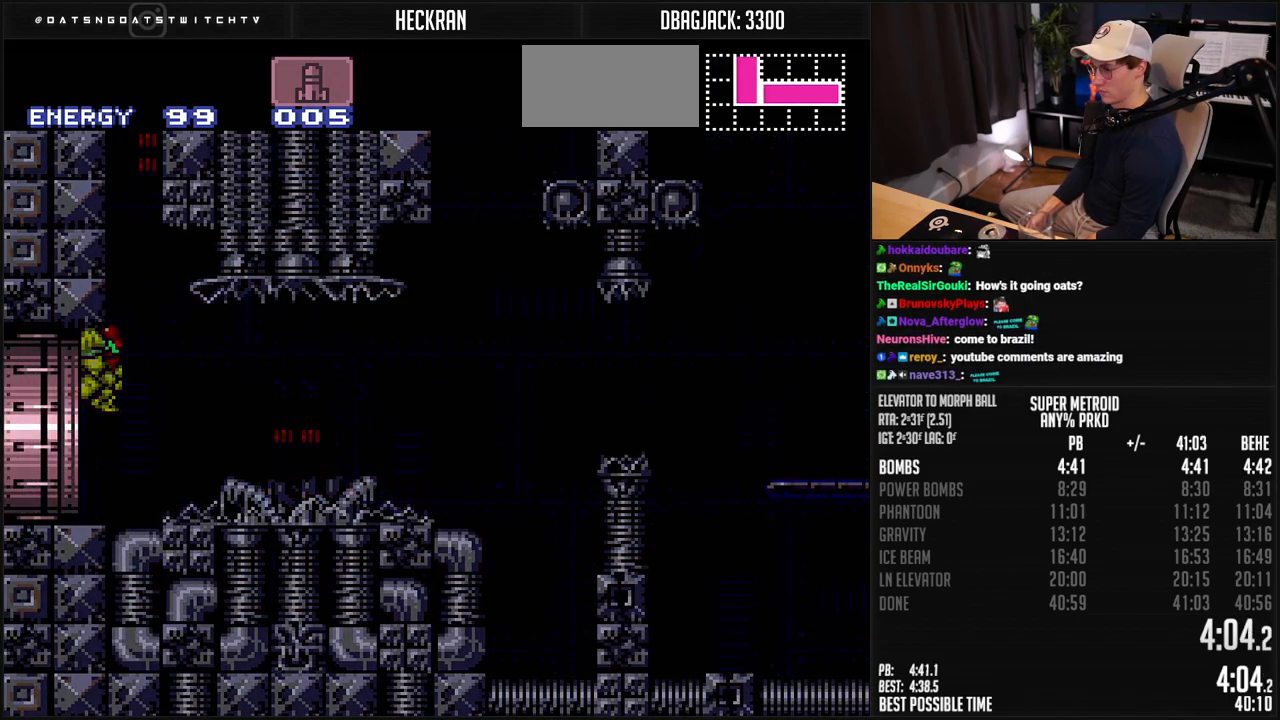
{"buttons": [], "events": [[67, "A", "up"], [301, "DPAD_RIGHT", "up"]]}
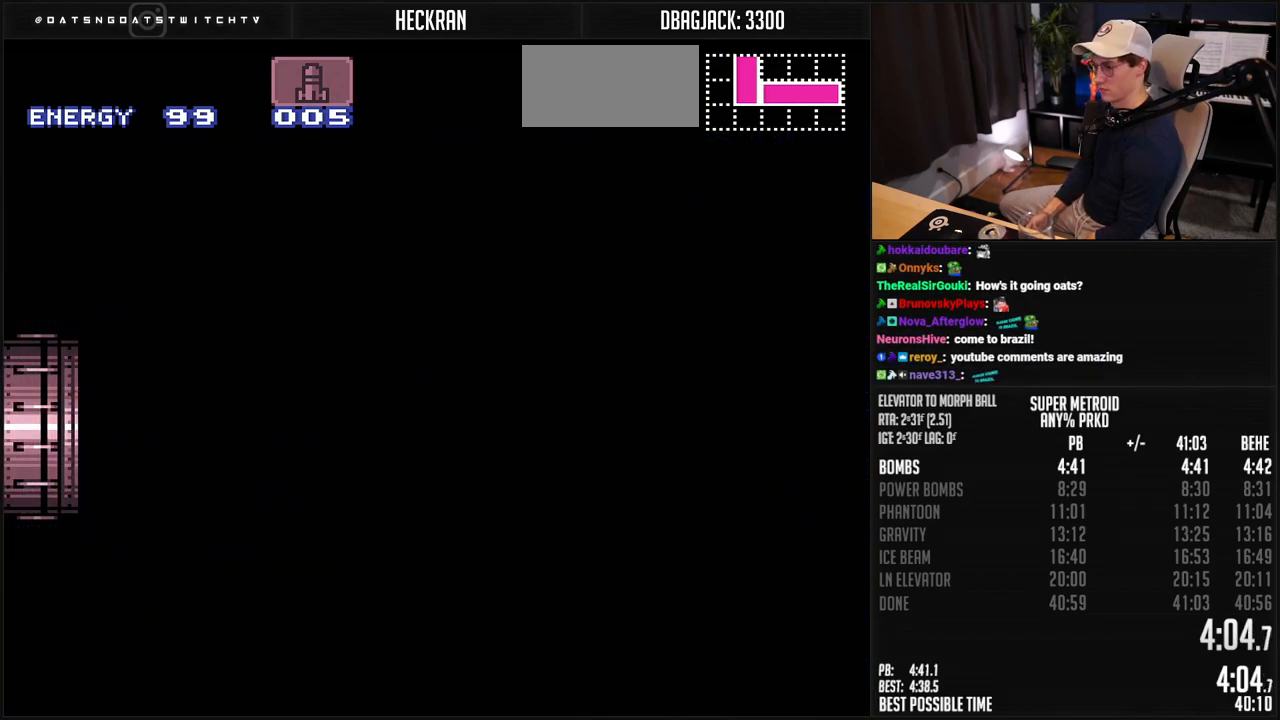
{"buttons": [], "events": [[301, "A", "down"], [401, "A", "up"]]}
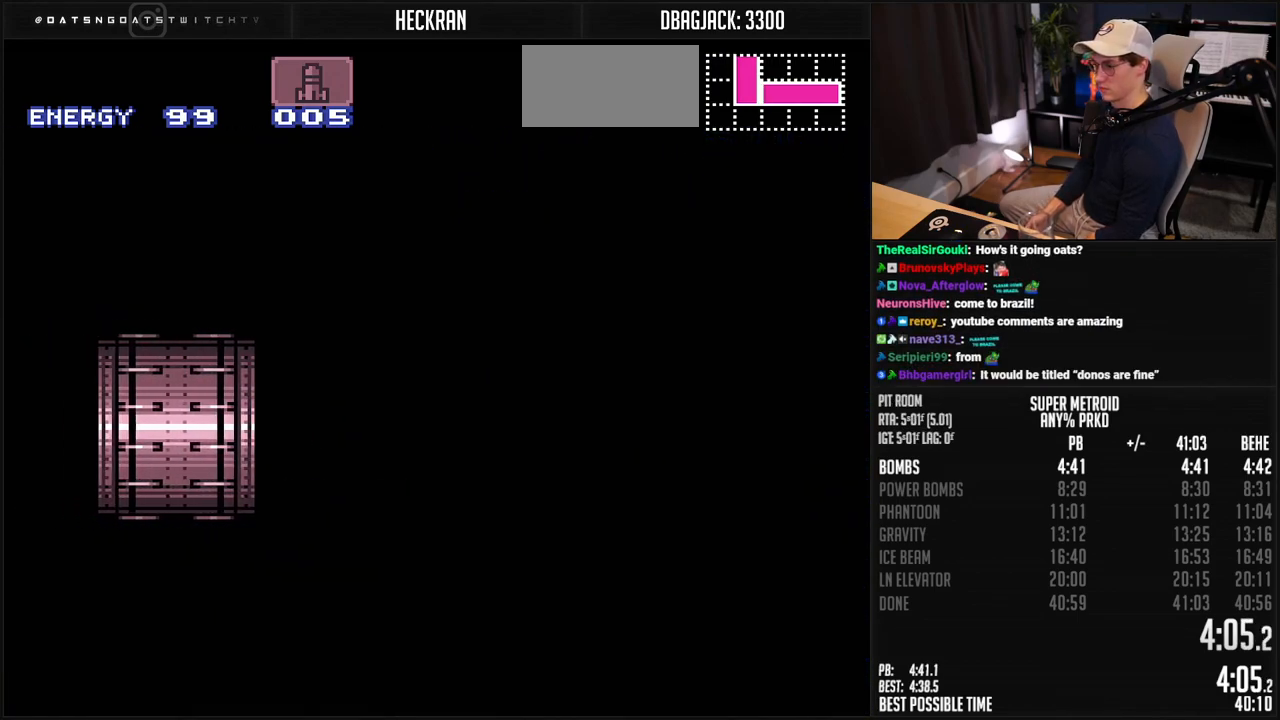
{"buttons": ["A"], "events": [[50, "A", "down"], [117, "A", "up"], [234, "A", "down"], [317, "A", "up"], [434, "A", "down"]]}
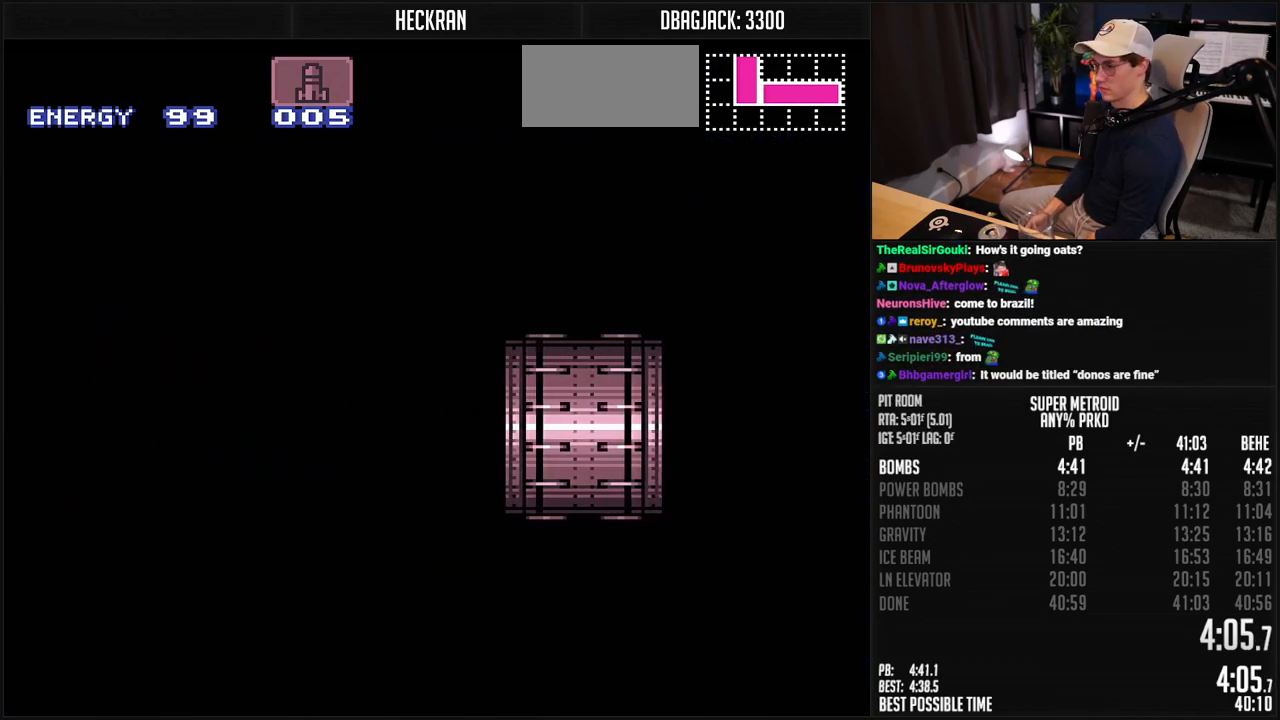
{"buttons": ["A"], "events": [[17, "A", "up"], [134, "A", "down"], [200, "A", "up"], [301, "A", "down"]]}
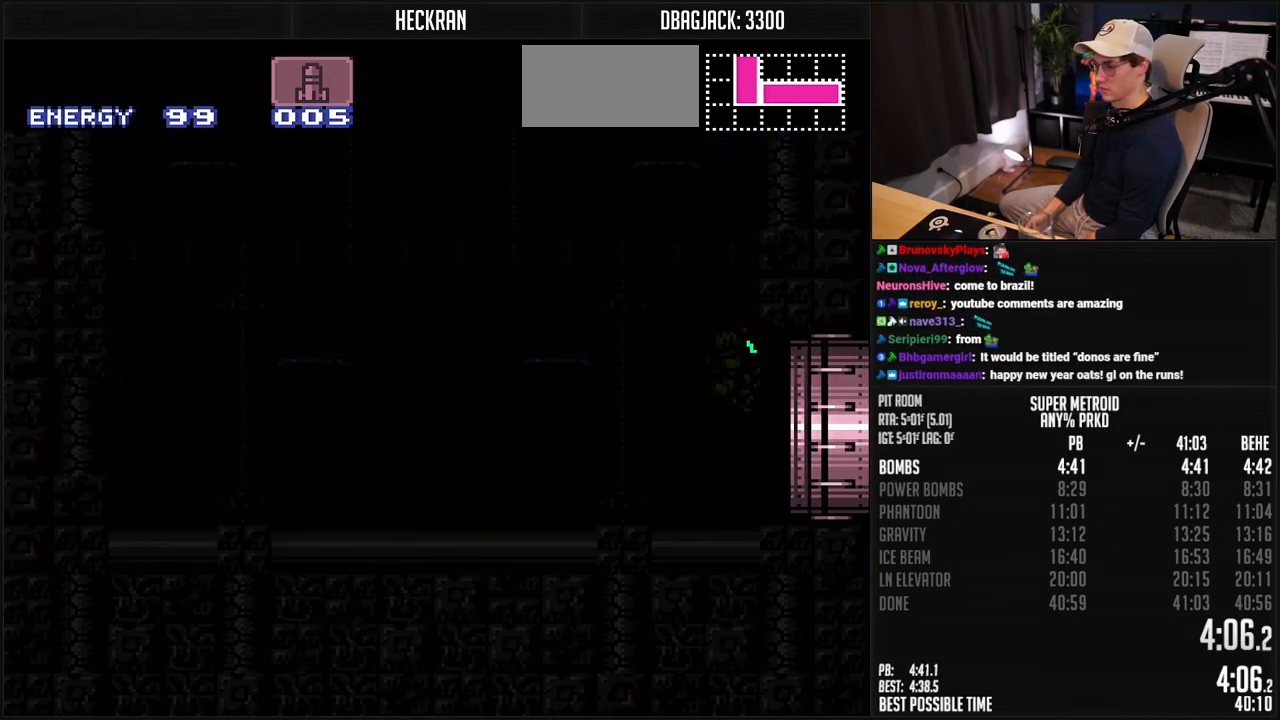
{"buttons": ["A", "DPAD_RIGHT"], "events": [[401, "DPAD_RIGHT", "down"]]}
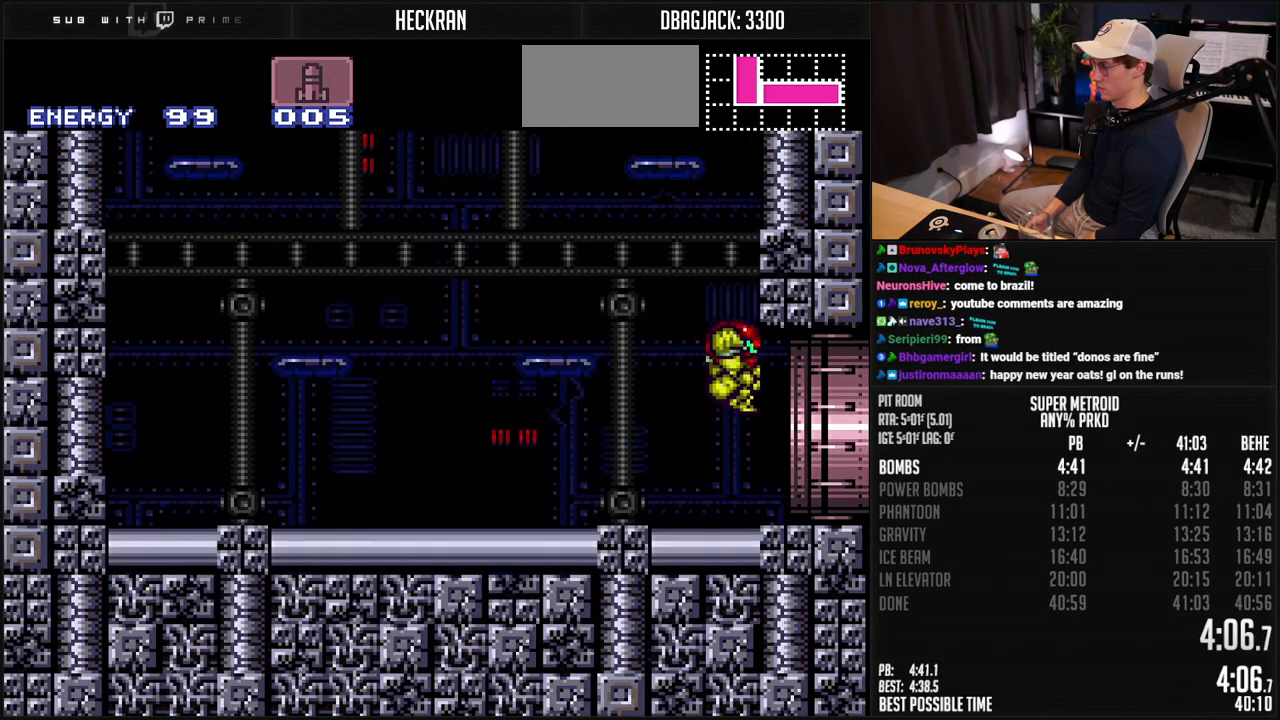
{"buttons": ["A"], "events": [[334, "DPAD_RIGHT", "up"], [384, "DPAD_LEFT", "down"], [451, "A", "up"], [468, "A", "down"], [501, "DPAD_LEFT", "up"]]}
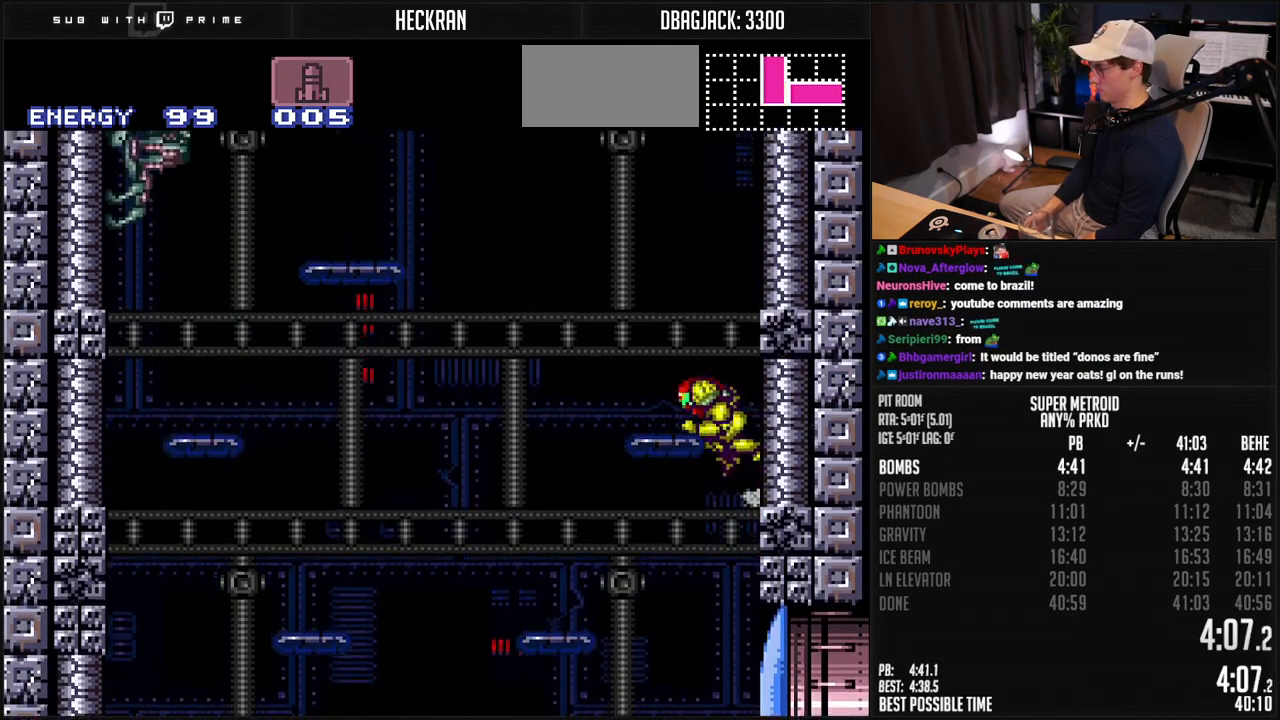
{"buttons": ["A", "DPAD_LEFT"], "events": [[33, "DPAD_RIGHT", "down"], [150, "DPAD_RIGHT", "up"], [217, "A", "up"], [217, "DPAD_LEFT", "down"], [251, "A", "down"], [284, "DPAD_UP", "down"], [301, "DPAD_UP", "up"], [317, "DPAD_RIGHT", "down"], [418, "DPAD_RIGHT", "up"]]}
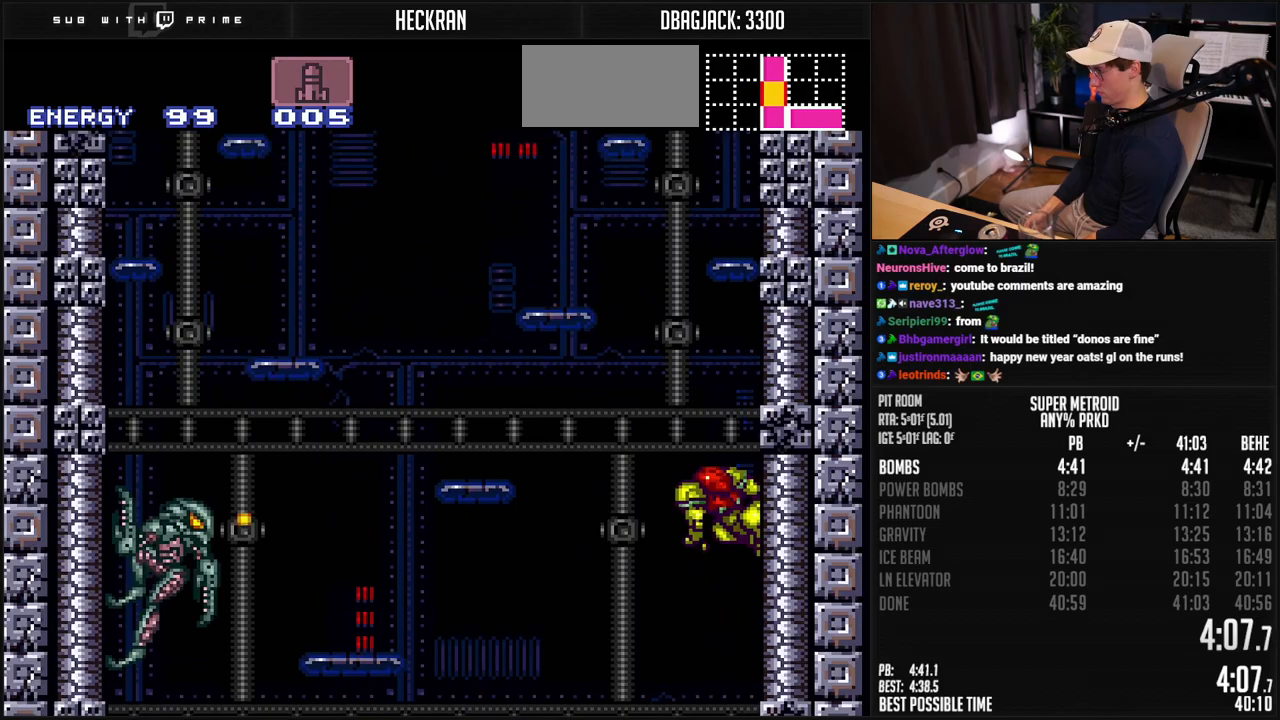
{"buttons": ["A", "DPAD_RIGHT"], "events": [[17, "A", "up"], [50, "A", "down"], [217, "DPAD_LEFT", "up"], [251, "DPAD_RIGHT", "down"]]}
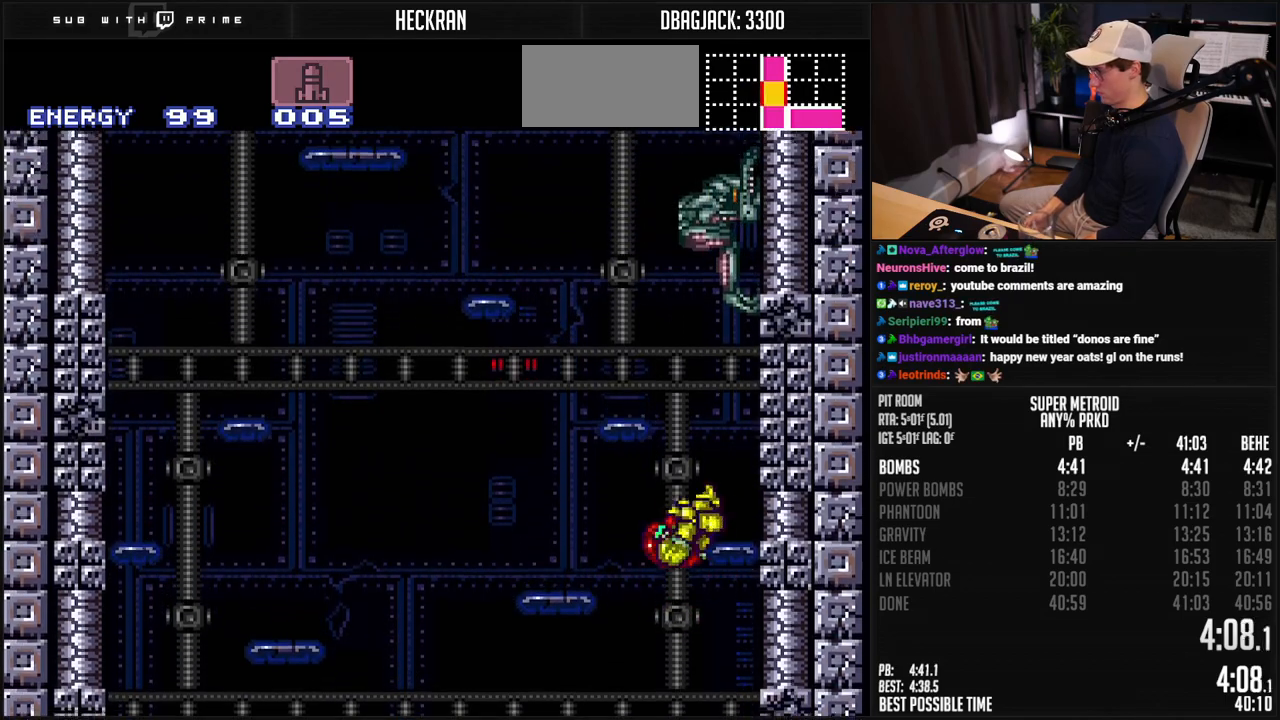
{"buttons": ["A"], "events": [[117, "A", "up"], [134, "DPAD_RIGHT", "up"], [134, "DPAD_UP", "down"], [184, "X", "down"], [201, "DPAD_RIGHT", "down"], [234, "DPAD_UP", "up"], [234, "X", "up"], [301, "A", "down"], [418, "DPAD_RIGHT", "up"]]}
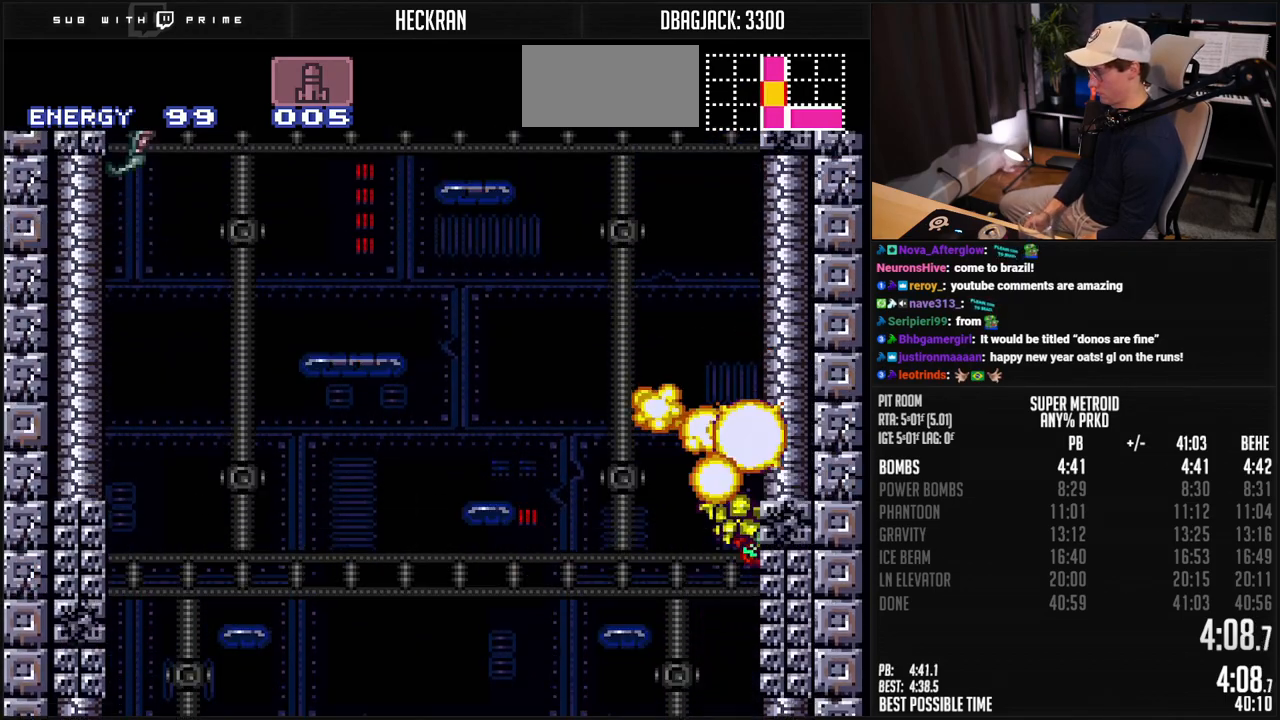
{"buttons": ["A", "DPAD_RIGHT"], "events": [[67, "DPAD_LEFT", "down"], [84, "A", "up"], [117, "A", "down"], [184, "DPAD_LEFT", "up"], [201, "DPAD_RIGHT", "down"], [284, "DPAD_RIGHT", "up"], [351, "DPAD_LEFT", "down"], [384, "A", "up"], [418, "A", "down"], [468, "DPAD_LEFT", "up"], [501, "DPAD_RIGHT", "down"]]}
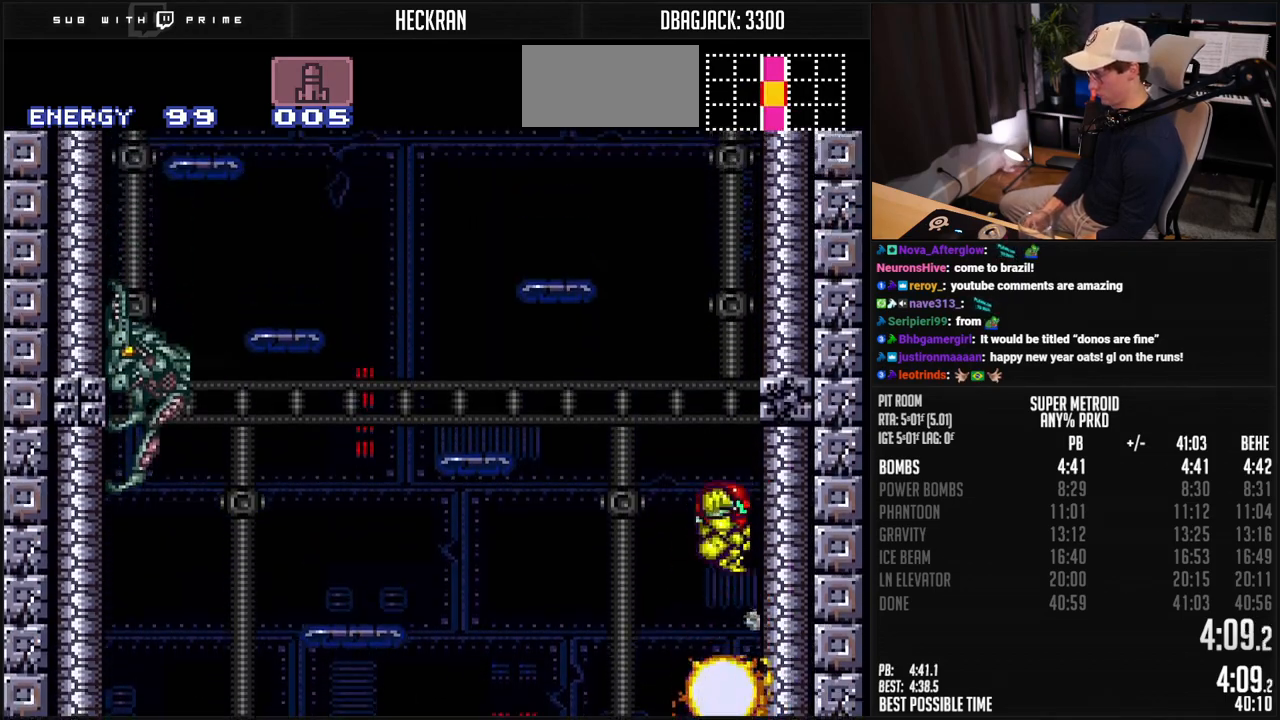
{"buttons": ["A", "DPAD_RIGHT"], "events": [[101, "DPAD_RIGHT", "up"], [234, "DPAD_LEFT", "down"], [268, "A", "up"], [318, "A", "down"], [384, "DPAD_LEFT", "up"], [384, "DPAD_RIGHT", "down"]]}
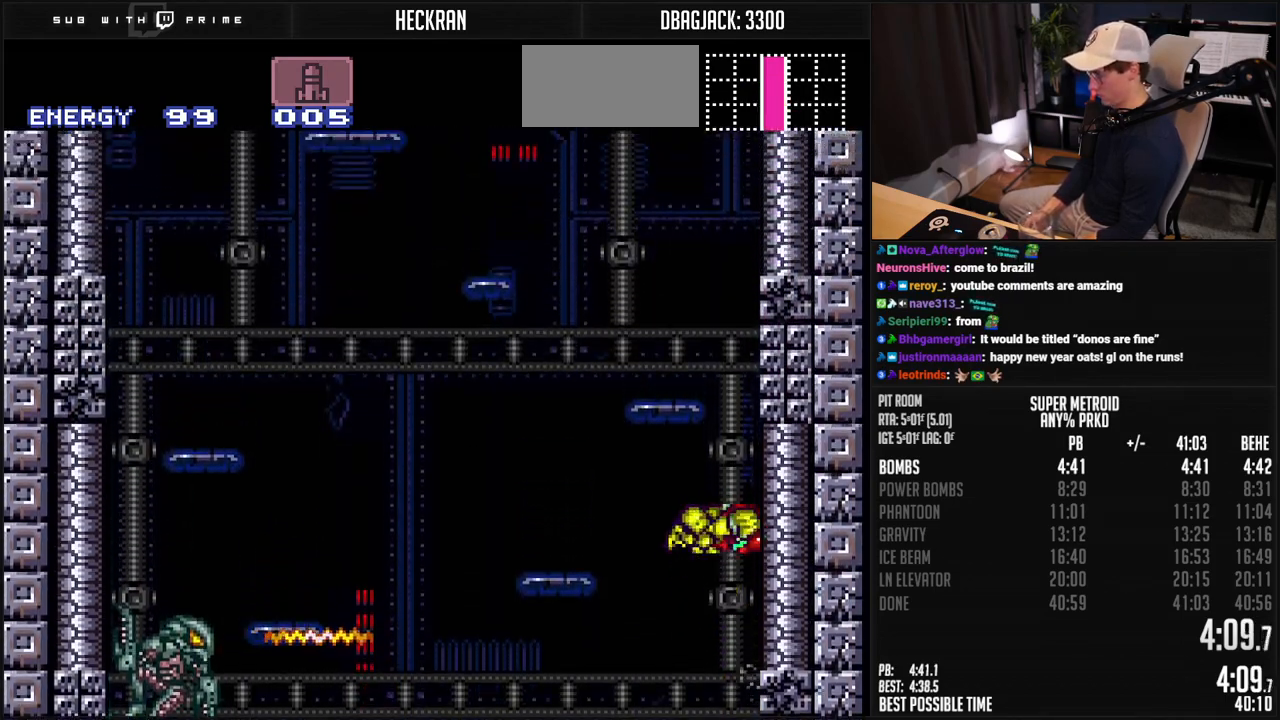
{"buttons": ["DPAD_UP"], "events": [[167, "DPAD_LEFT", "down"], [167, "DPAD_RIGHT", "up"], [451, "A", "up"], [468, "DPAD_UP", "down"], [485, "DPAD_LEFT", "up"]]}
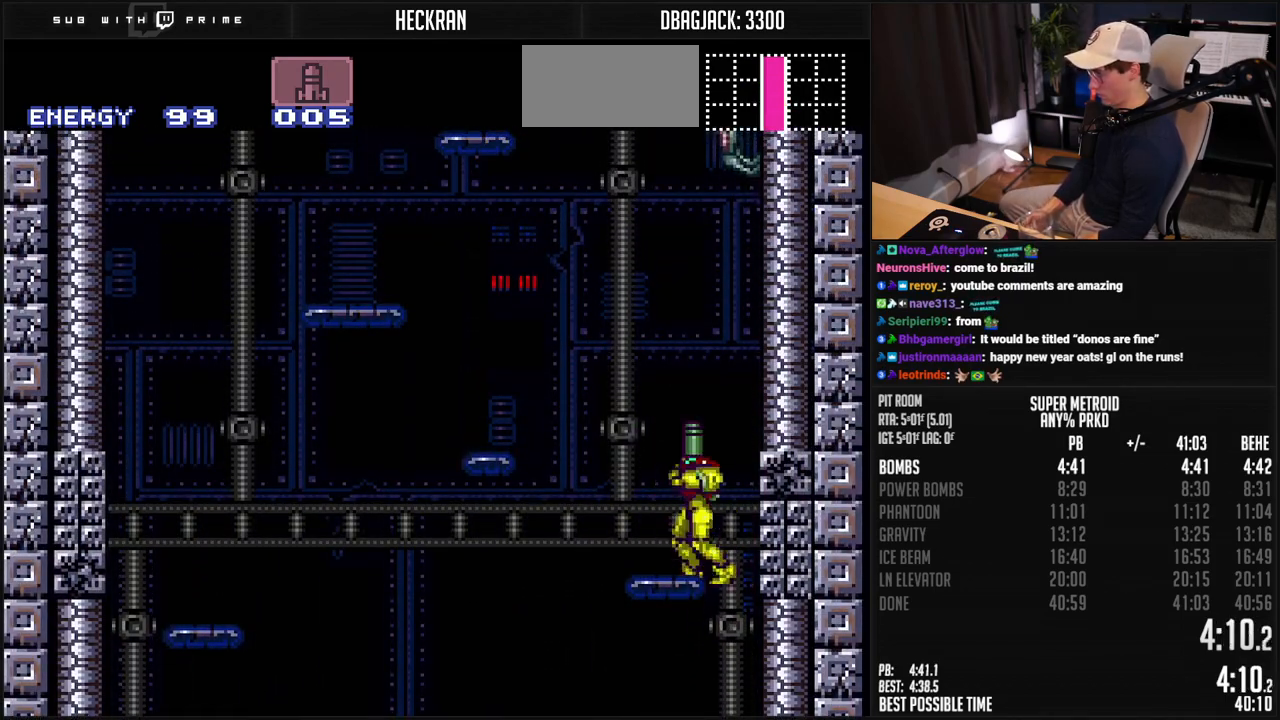
{"buttons": ["A", "DPAD_LEFT"], "events": [[34, "DPAD_LEFT", "down"], [34, "X", "down"], [51, "X", "up"], [67, "DPAD_UP", "up"], [134, "A", "down"], [218, "DPAD_RIGHT", "down"], [385, "DPAD_RIGHT", "up"]]}
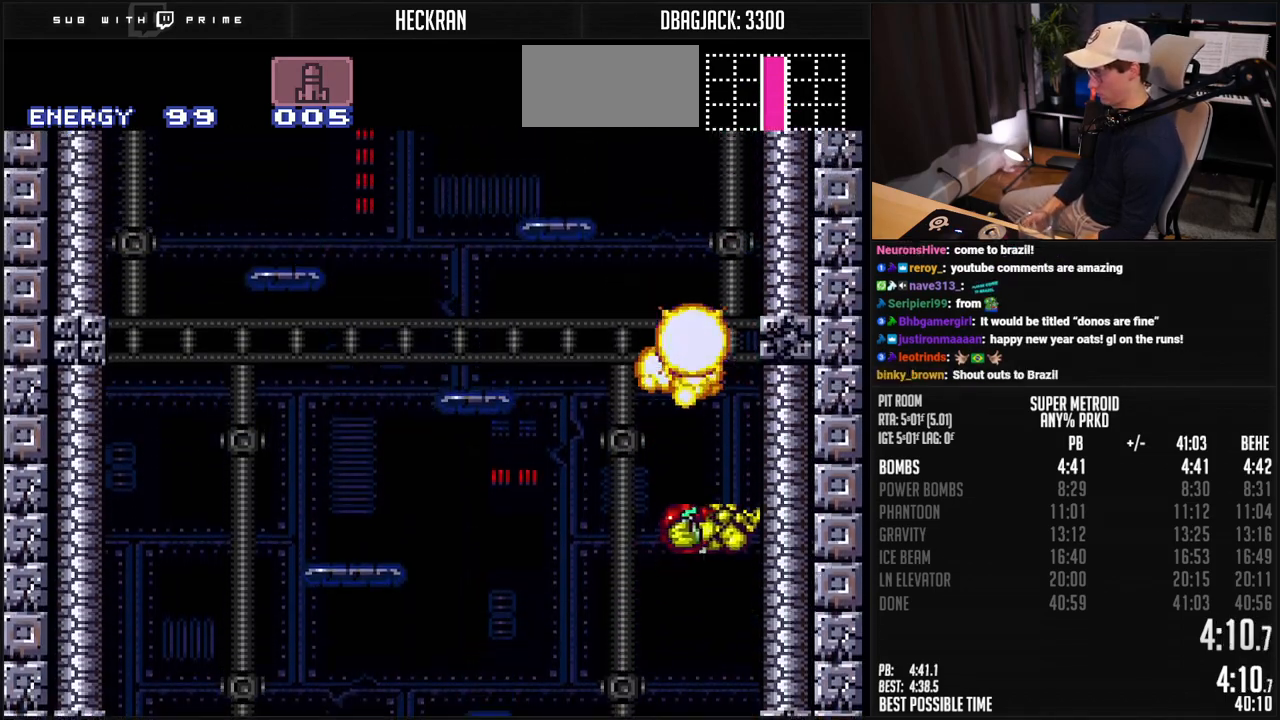
{"buttons": ["A", "DPAD_LEFT"], "events": [[66, "A", "up"], [100, "A", "down"], [150, "DPAD_LEFT", "up"], [183, "DPAD_RIGHT", "down"], [317, "DPAD_RIGHT", "up"], [384, "A", "up"], [384, "DPAD_LEFT", "down"], [450, "A", "down"]]}
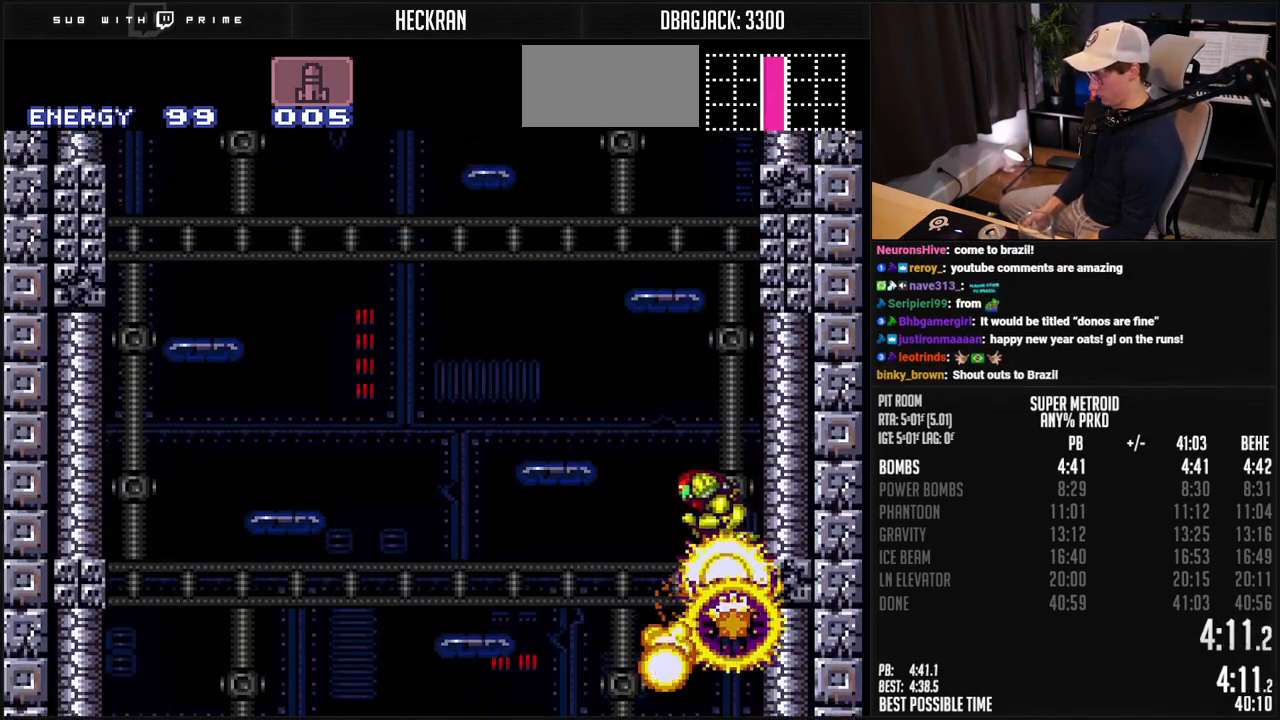
{"buttons": ["A"], "events": [[16, "DPAD_LEFT", "up"], [33, "DPAD_RIGHT", "down"], [167, "DPAD_RIGHT", "up"], [250, "A", "up"], [250, "DPAD_LEFT", "down"], [300, "A", "down"], [350, "DPAD_LEFT", "up"], [350, "DPAD_UP", "down"], [367, "DPAD_RIGHT", "down"], [367, "DPAD_UP", "up"], [501, "DPAD_RIGHT", "up"]]}
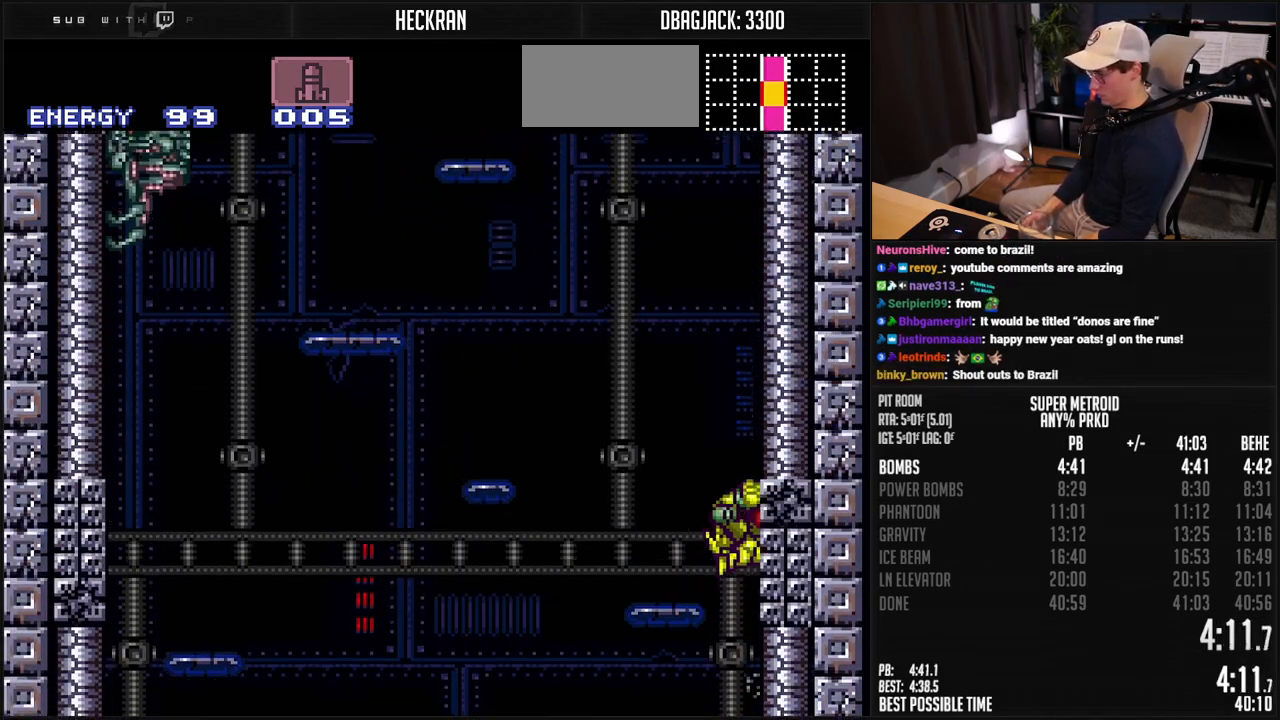
{"buttons": ["DPAD_LEFT"], "events": [[83, "DPAD_LEFT", "down"], [133, "A", "up"], [150, "A", "down"], [200, "DPAD_LEFT", "up"], [233, "DPAD_RIGHT", "down"], [350, "DPAD_RIGHT", "up"], [451, "DPAD_LEFT", "down"], [484, "A", "up"]]}
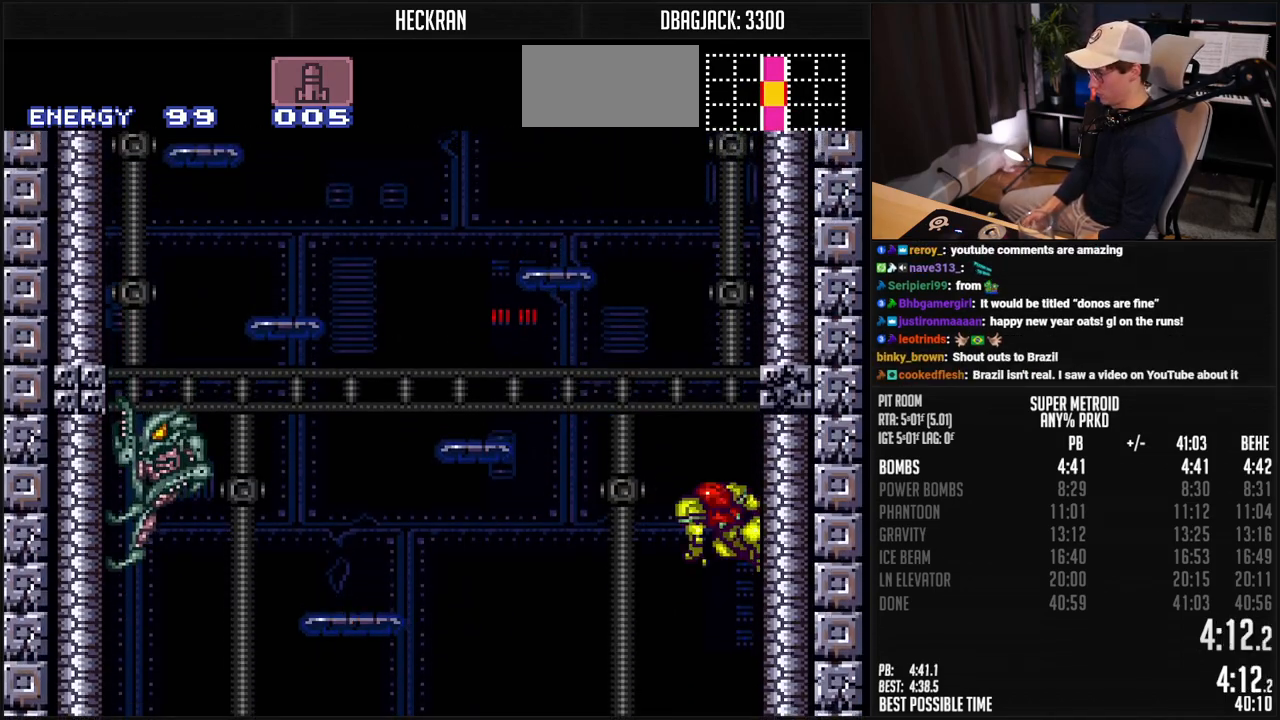
{"buttons": ["A", "DPAD_RIGHT"], "events": [[16, "A", "down"], [100, "DPAD_RIGHT", "down"], [150, "DPAD_LEFT", "up"], [234, "DPAD_RIGHT", "up"], [350, "DPAD_LEFT", "down"], [384, "A", "up"], [434, "A", "down"], [484, "DPAD_LEFT", "up"], [484, "DPAD_RIGHT", "down"]]}
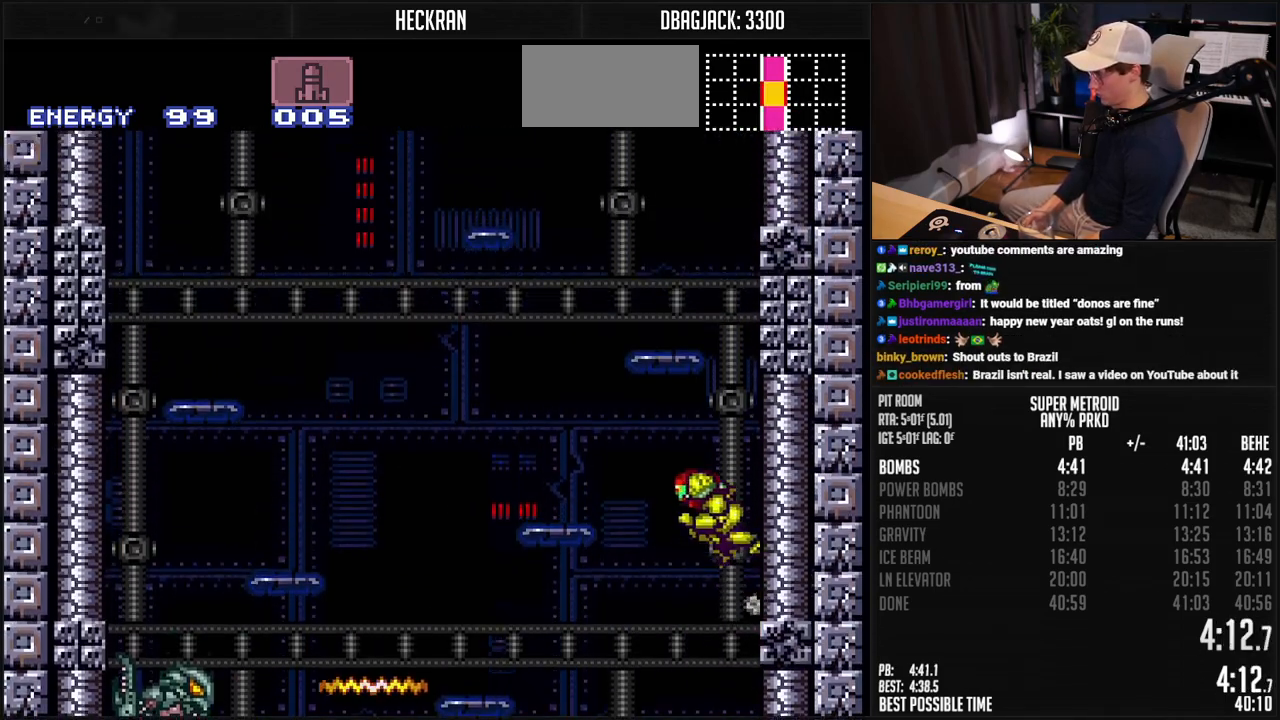
{"buttons": ["DPAD_UP", "DPAD_LEFT"], "events": [[150, "DPAD_RIGHT", "up"], [184, "DPAD_LEFT", "down"], [401, "A", "up"], [401, "DPAD_LEFT", "up"], [401, "DPAD_UP", "down"], [434, "X", "down"], [484, "DPAD_LEFT", "down"], [501, "X", "up"]]}
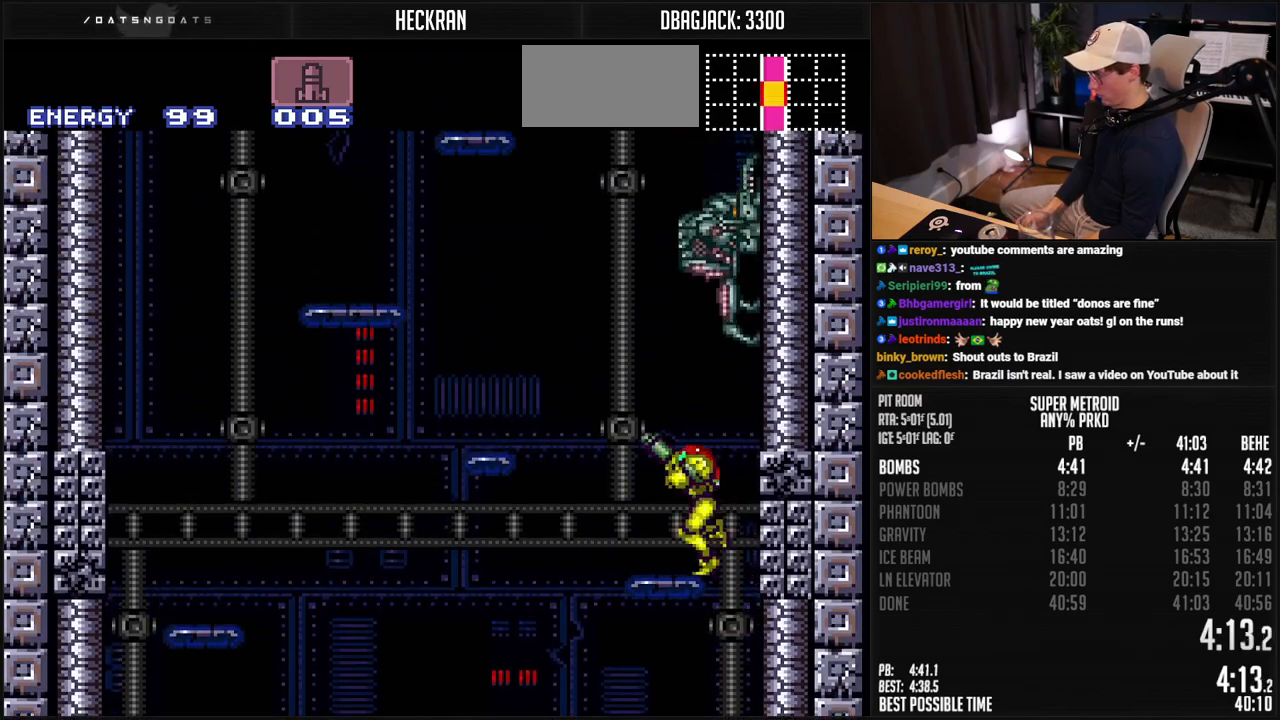
{"buttons": ["A"], "events": [[17, "DPAD_UP", "up"], [67, "A", "down"], [117, "DPAD_LEFT", "up"], [184, "DPAD_RIGHT", "down"], [351, "DPAD_RIGHT", "up"]]}